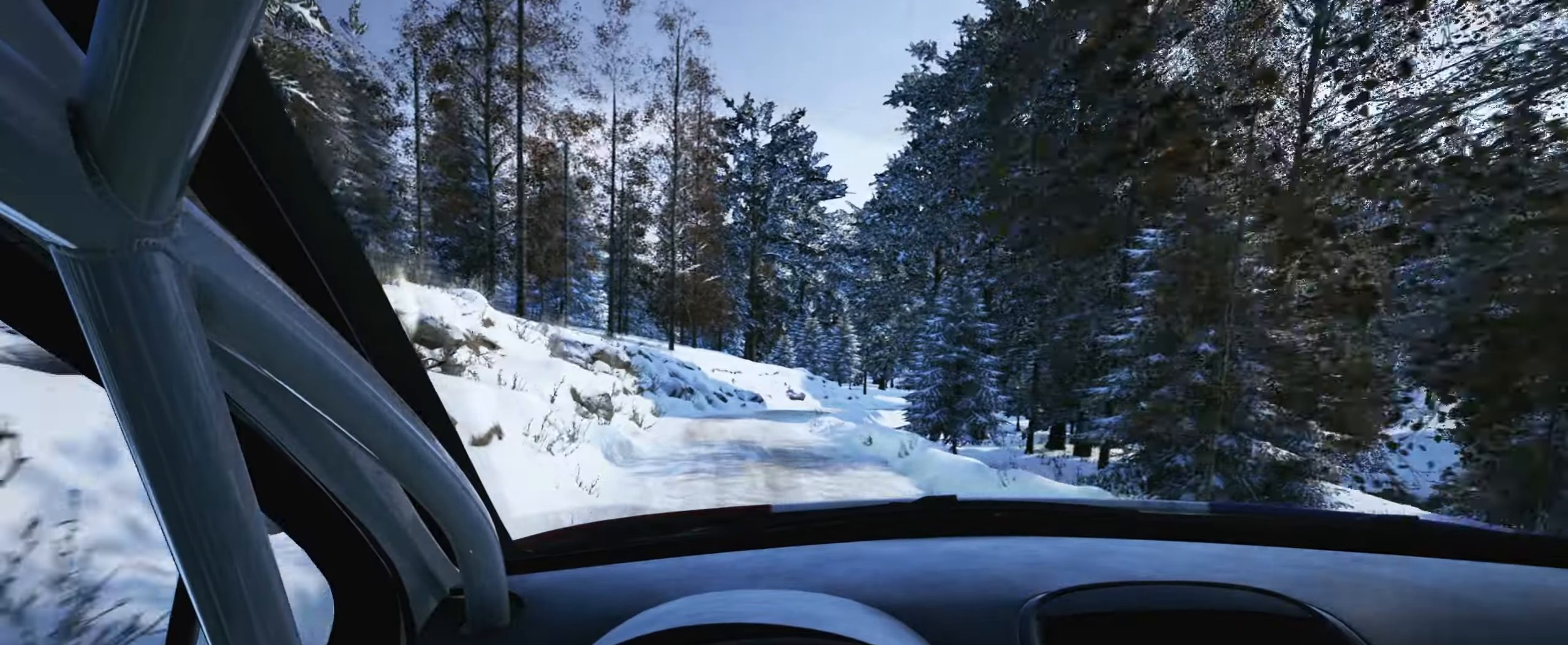
Gameplay with a controller (Xbox layout); each line is a JSON object with the inputs held at the frame after it. "events" lists button and stick changes between this image and that frame as [ms after this image, input, new state], when the widget could be followed in between. Not read: L3 R3 right_stick.
{"buttons": [], "left_stick": "right", "events": [[367, "left_stick", "right"]]}
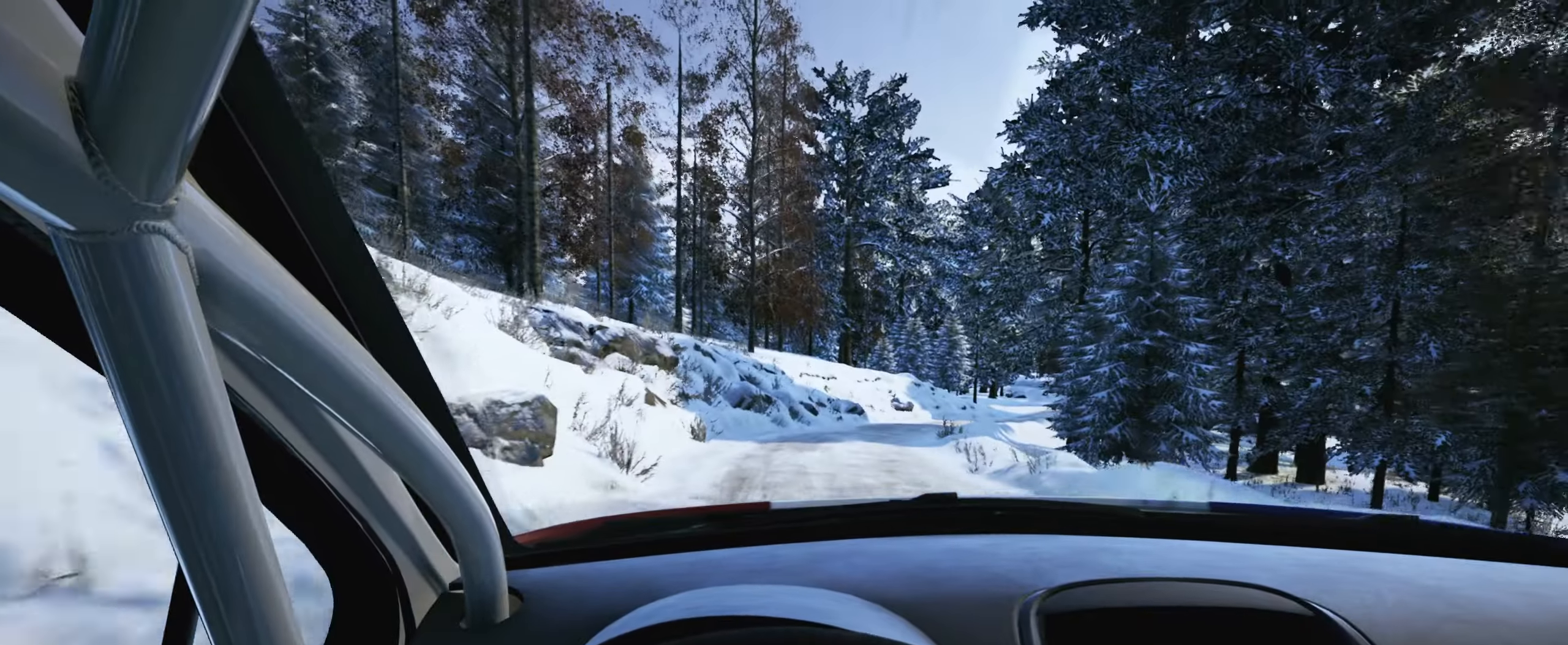
{"buttons": [], "left_stick": "left", "events": [[83, "left_stick", "center"], [250, "left_stick", "right"], [500, "left_stick", "left"]]}
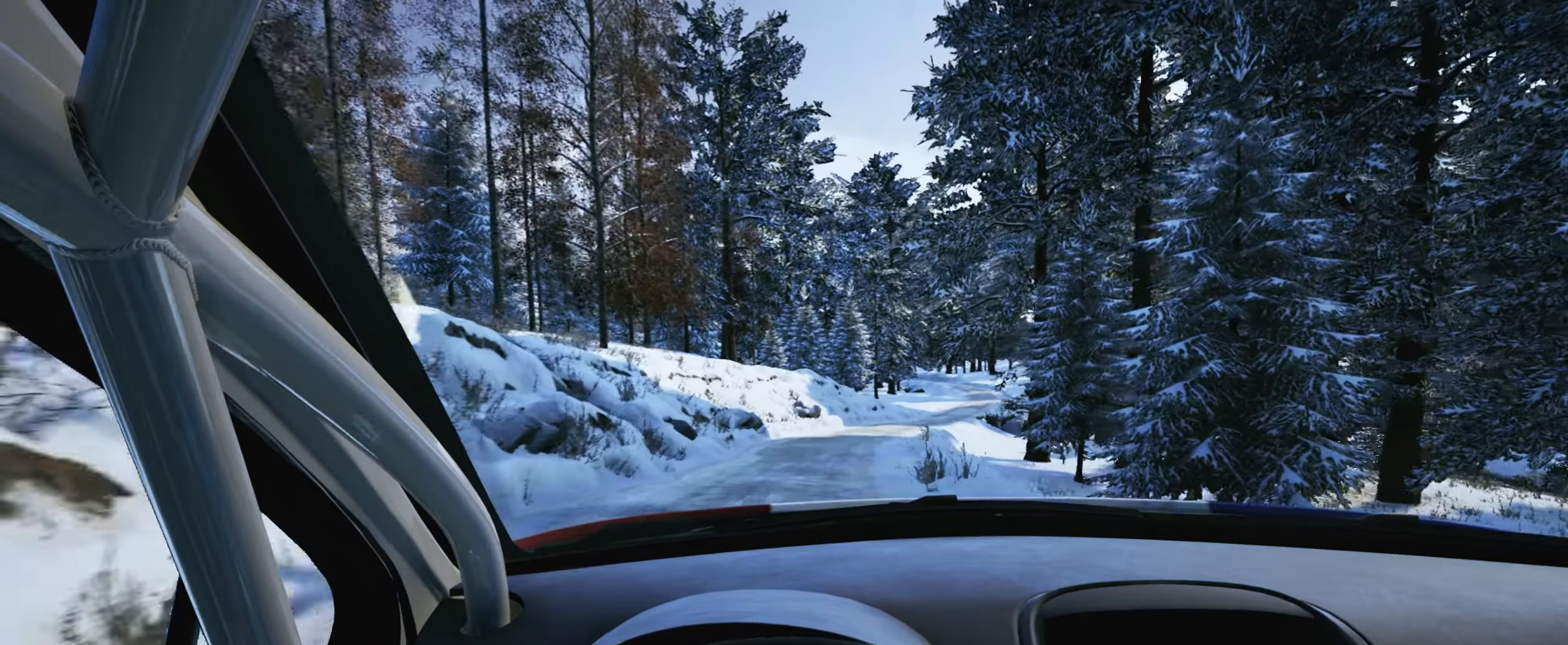
{"buttons": [], "left_stick": "center", "events": [[16, "left_stick", "center"], [116, "left_stick", "right"], [150, "L2", "down"], [400, "L2", "up"], [500, "left_stick", "center"]]}
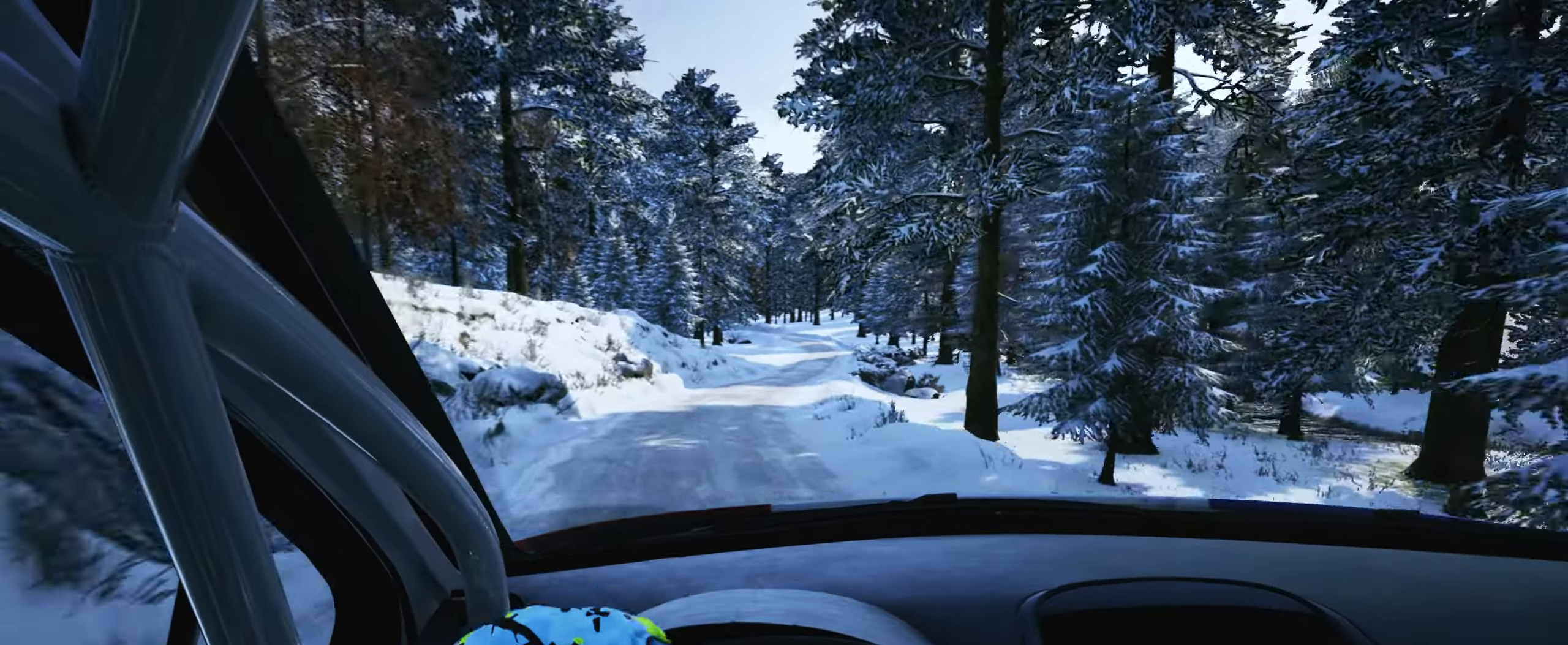
{"buttons": ["R1"], "left_stick": "center", "events": [[266, "left_stick", "left"], [466, "R1", "down"], [483, "left_stick", "center"]]}
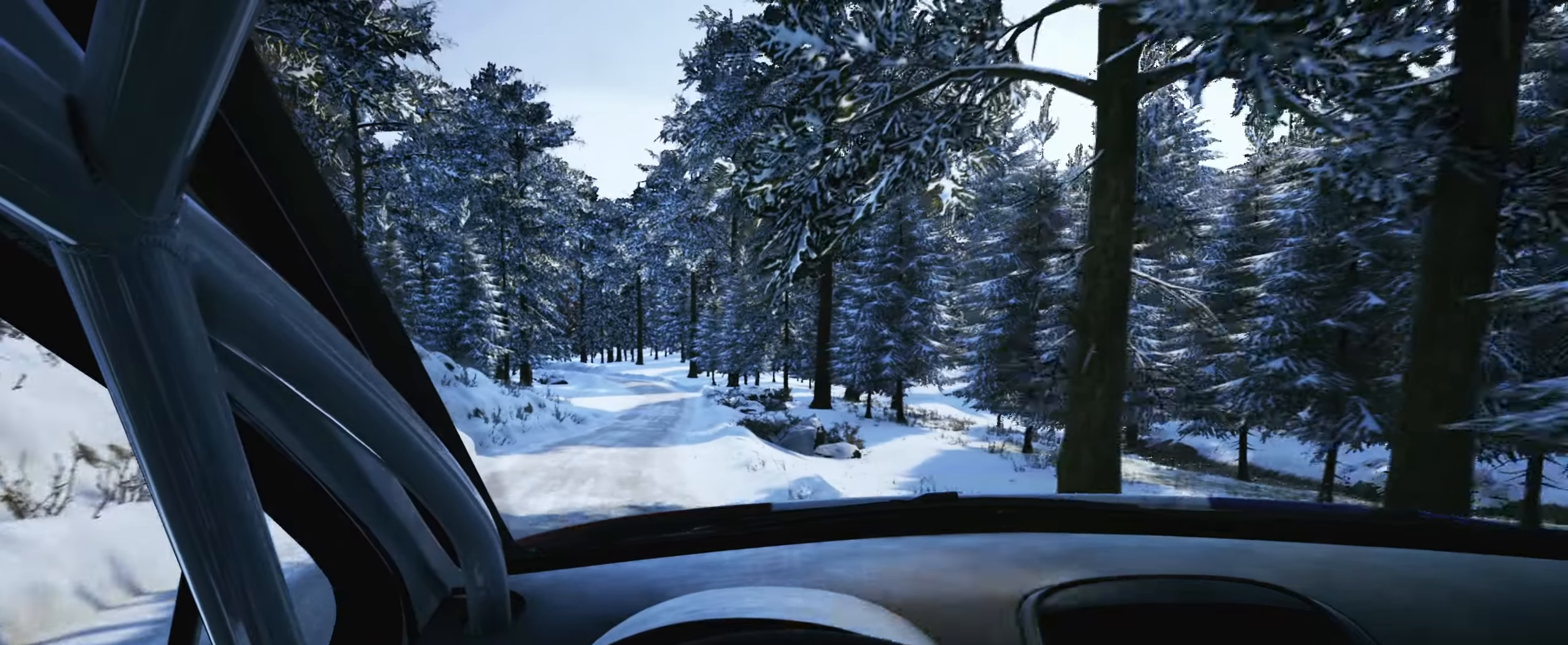
{"buttons": [], "left_stick": "center", "events": [[50, "R1", "up"]]}
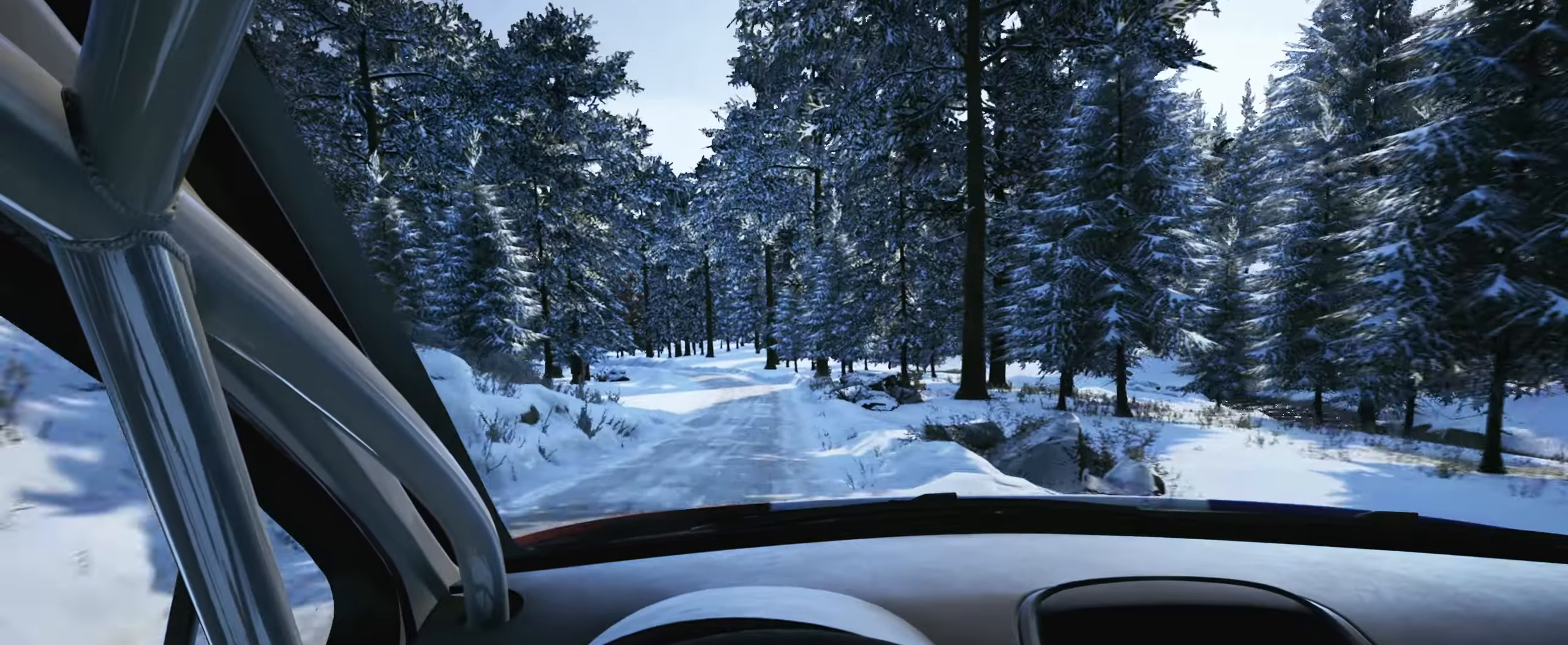
{"buttons": [], "left_stick": "center", "events": [[316, "left_stick", "right"], [433, "left_stick", "center"]]}
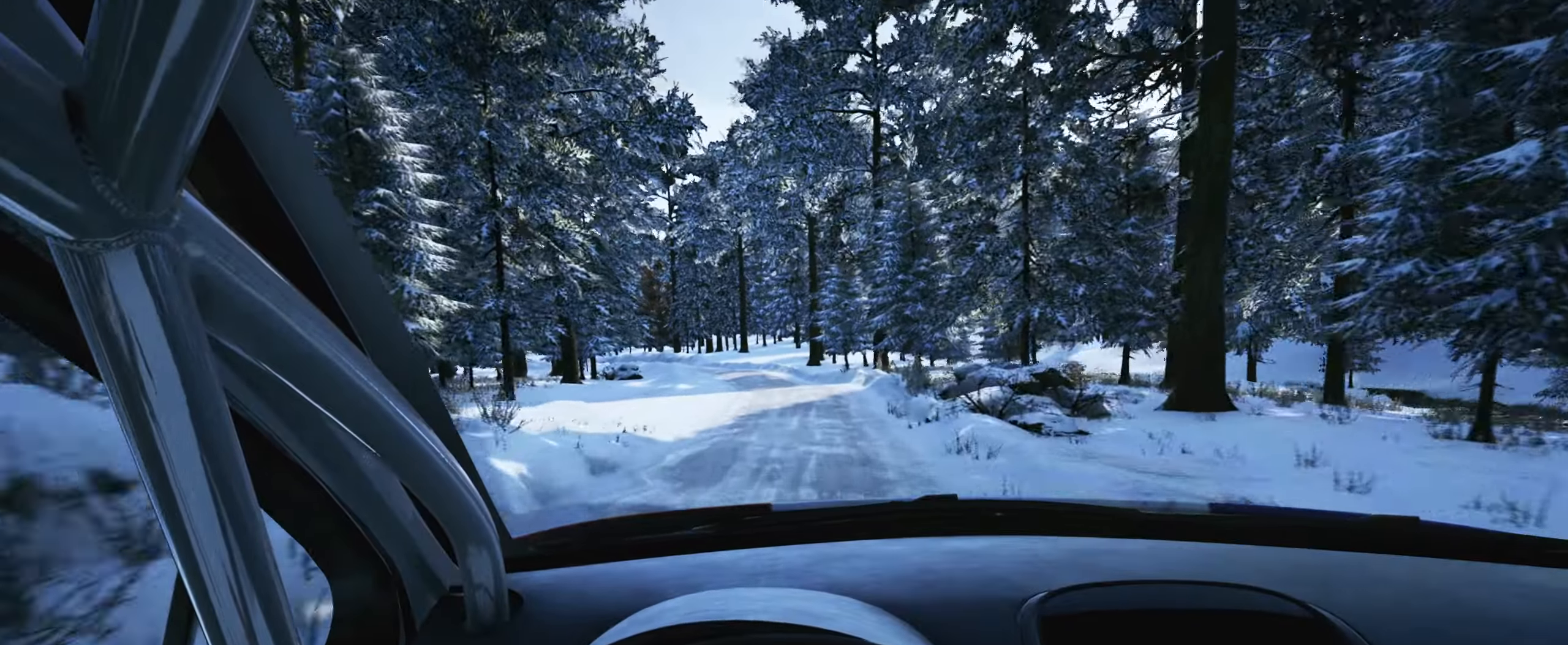
{"buttons": [], "left_stick": "center", "events": [[116, "left_stick", "down-left"], [266, "R1", "down"], [266, "left_stick", "center"], [350, "R1", "up"]]}
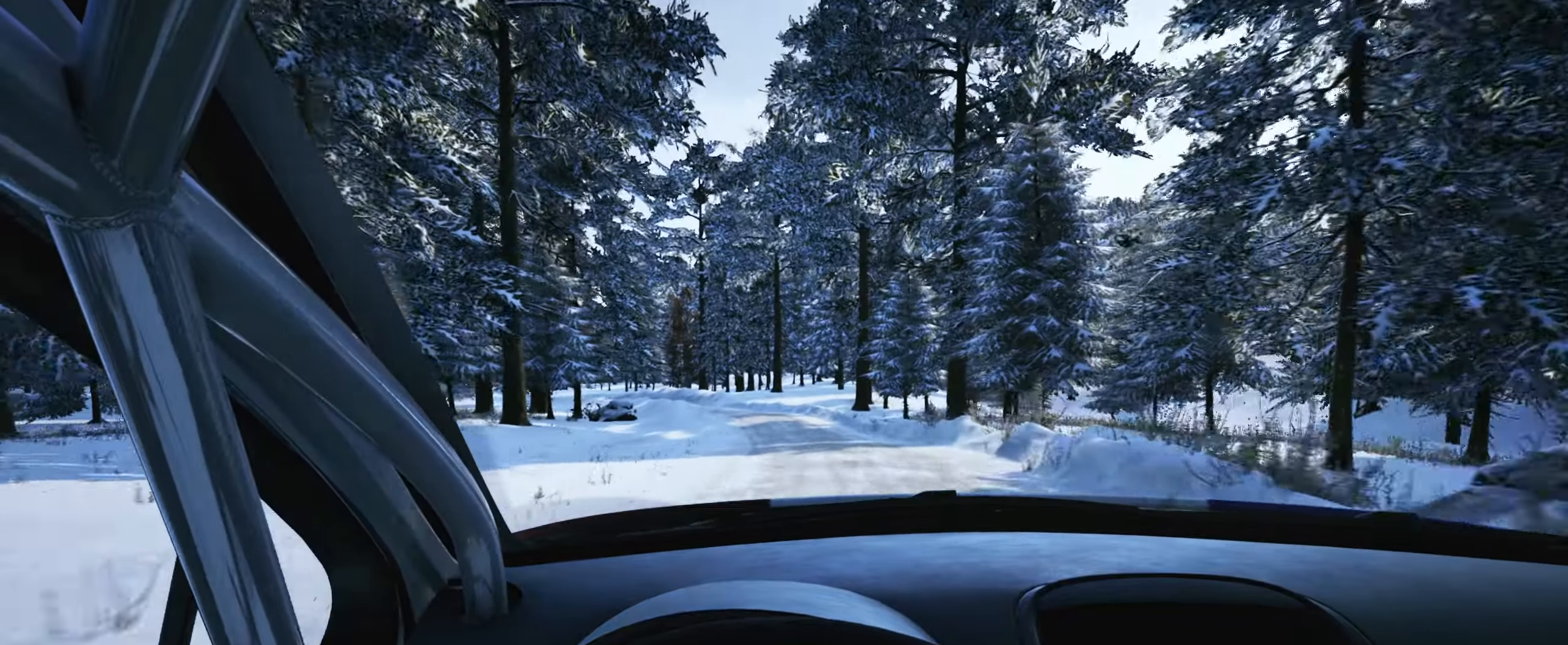
{"buttons": [], "left_stick": "center", "events": [[33, "left_stick", "left"], [233, "left_stick", "center"], [366, "left_stick", "left"], [500, "left_stick", "center"]]}
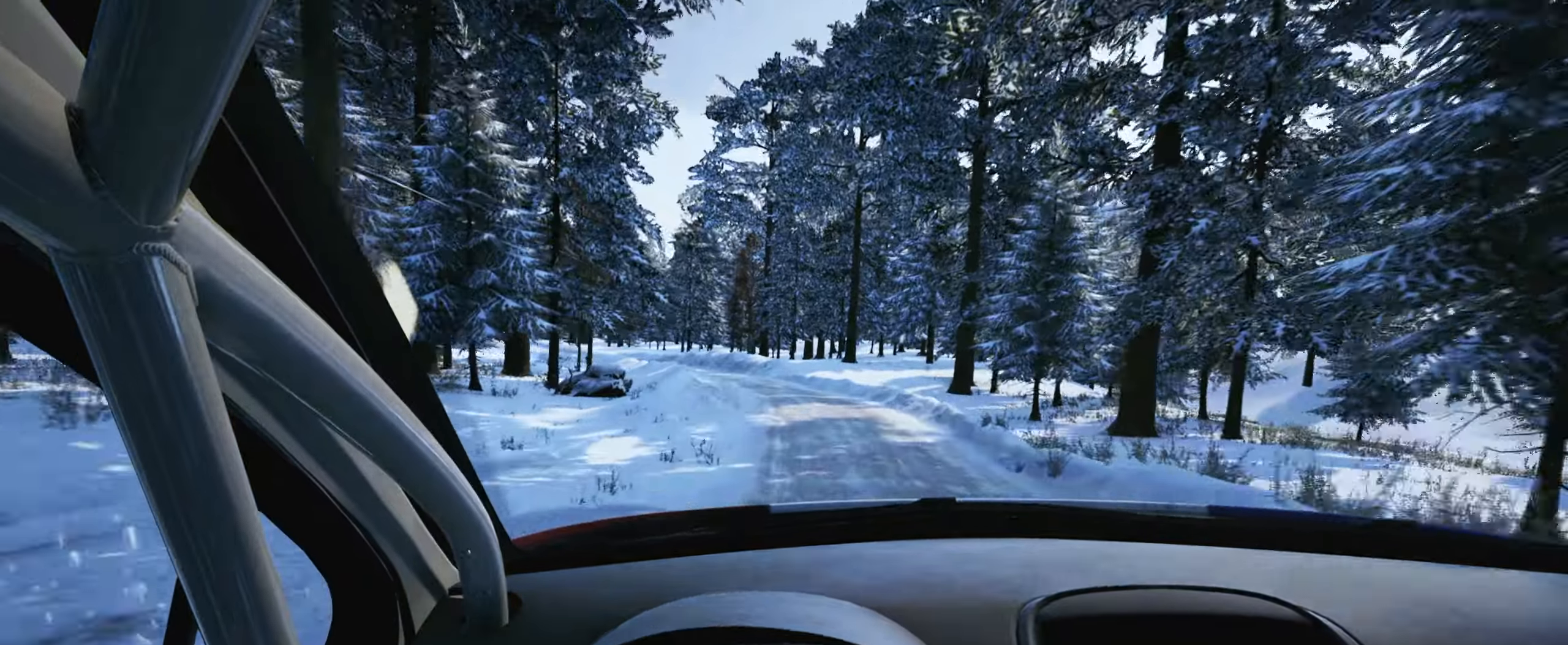
{"buttons": [], "left_stick": "left", "events": [[100, "L2", "down"], [116, "left_stick", "left"], [333, "L2", "up"], [366, "left_stick", "center"], [483, "left_stick", "left"]]}
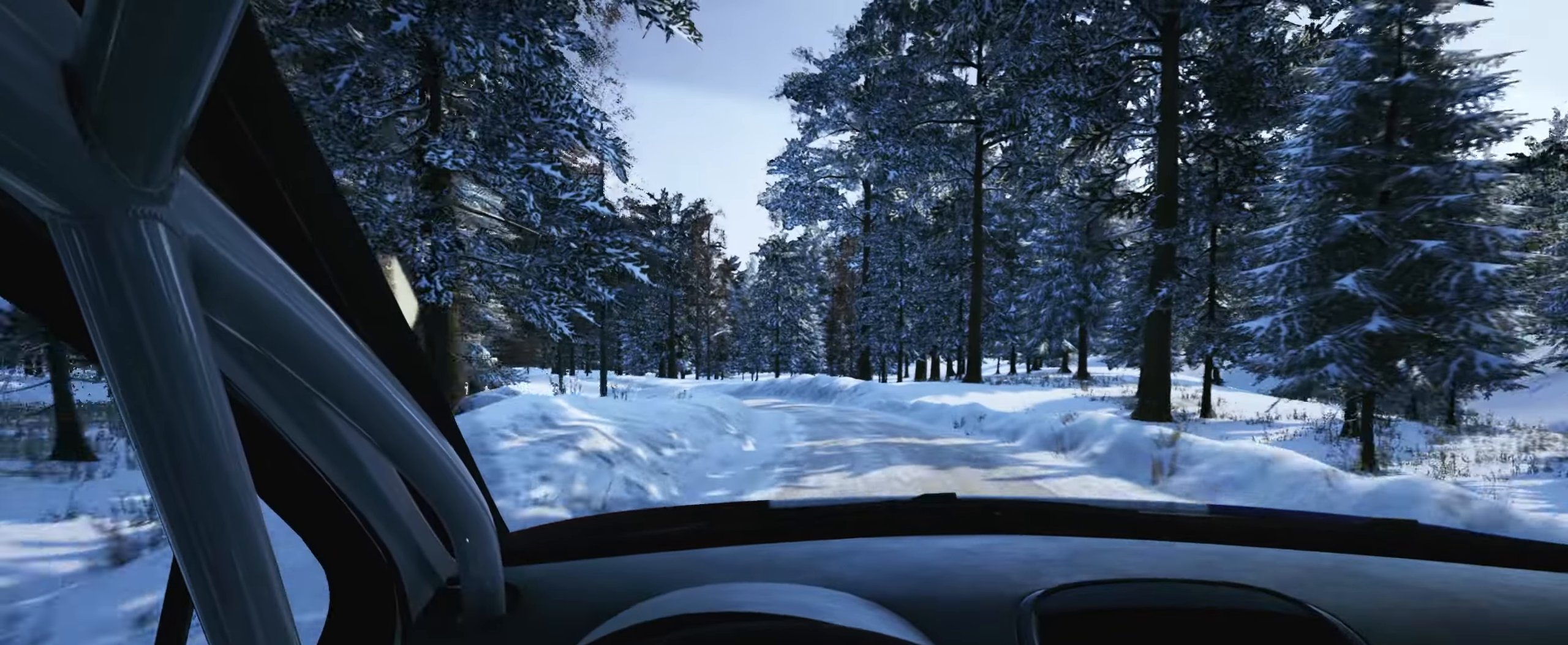
{"buttons": [], "left_stick": "center", "events": [[366, "left_stick", "center"]]}
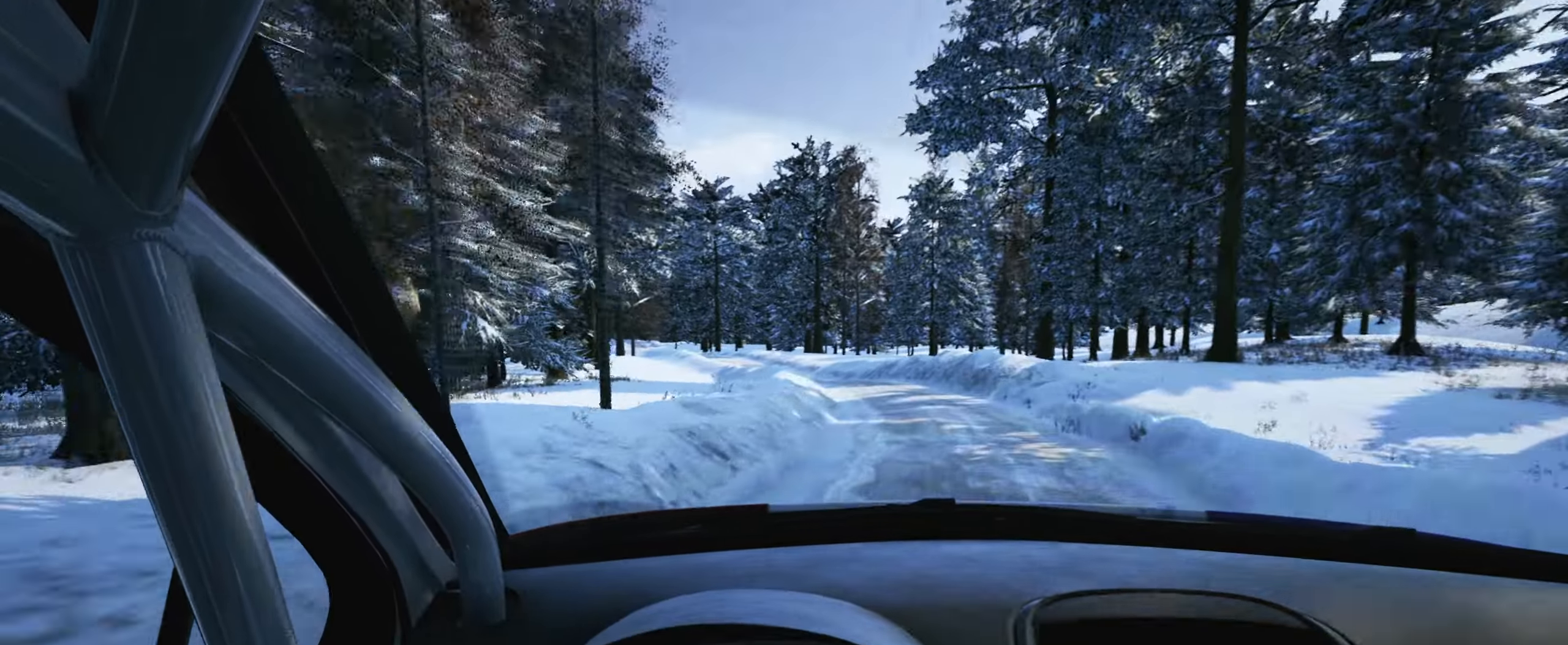
{"buttons": [], "left_stick": "right", "events": [[100, "left_stick", "right"], [250, "left_stick", "center"], [433, "left_stick", "right"]]}
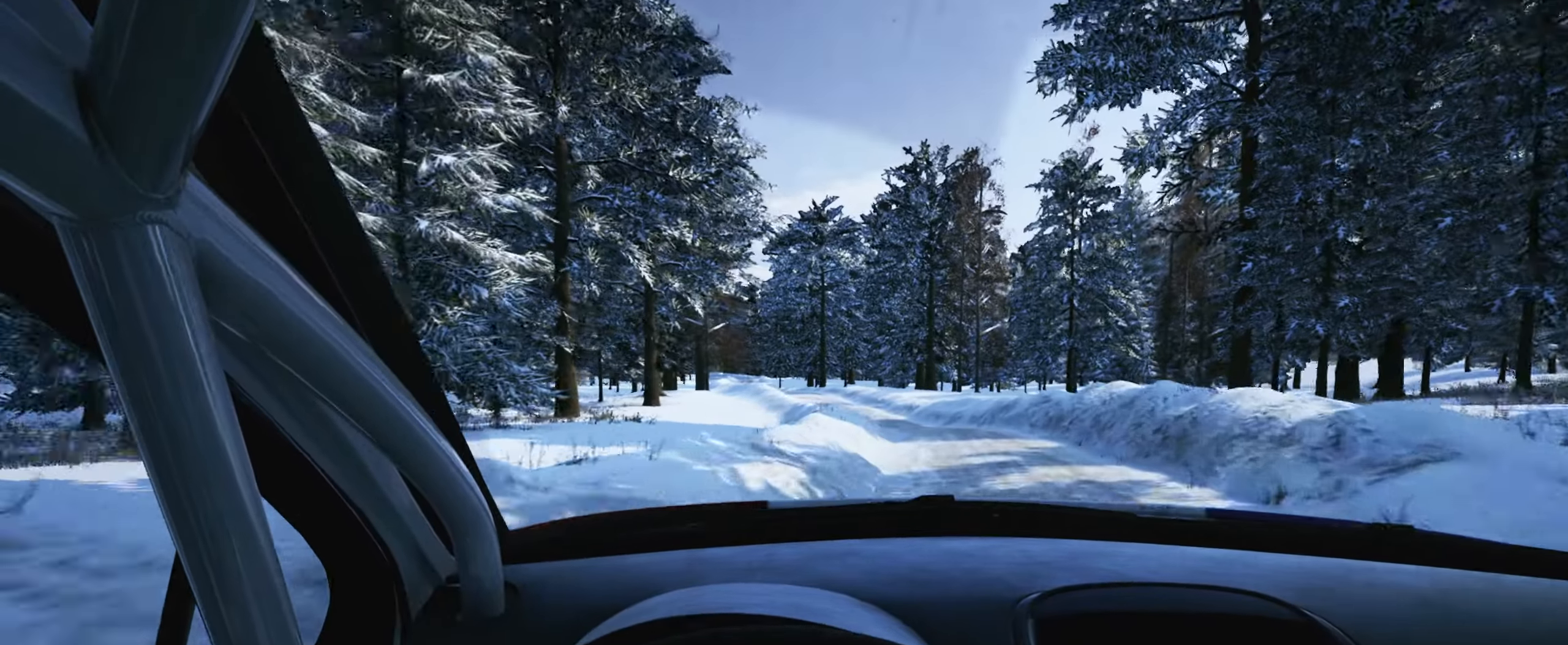
{"buttons": [], "left_stick": "left", "events": [[83, "left_stick", "center"], [267, "left_stick", "left"]]}
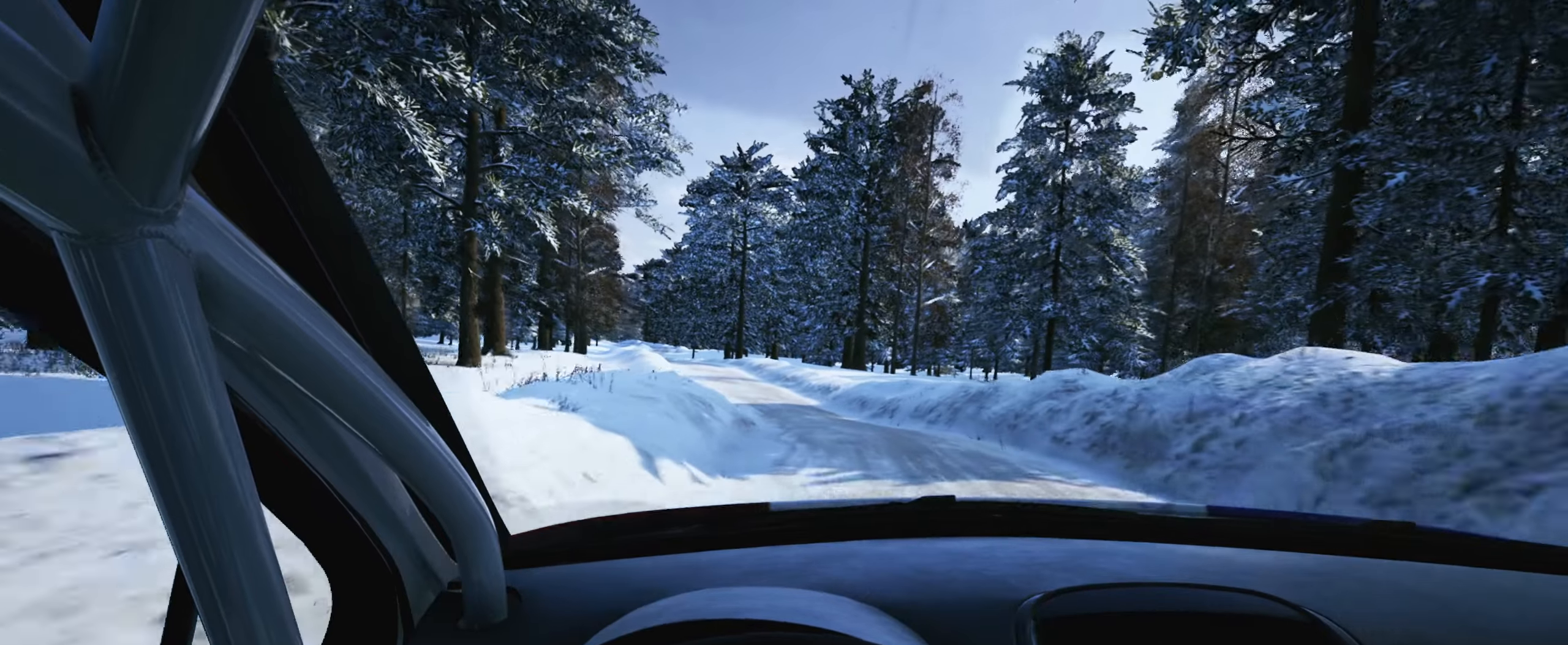
{"buttons": [], "left_stick": "center", "events": [[117, "left_stick", "center"], [233, "left_stick", "left"], [383, "left_stick", "center"]]}
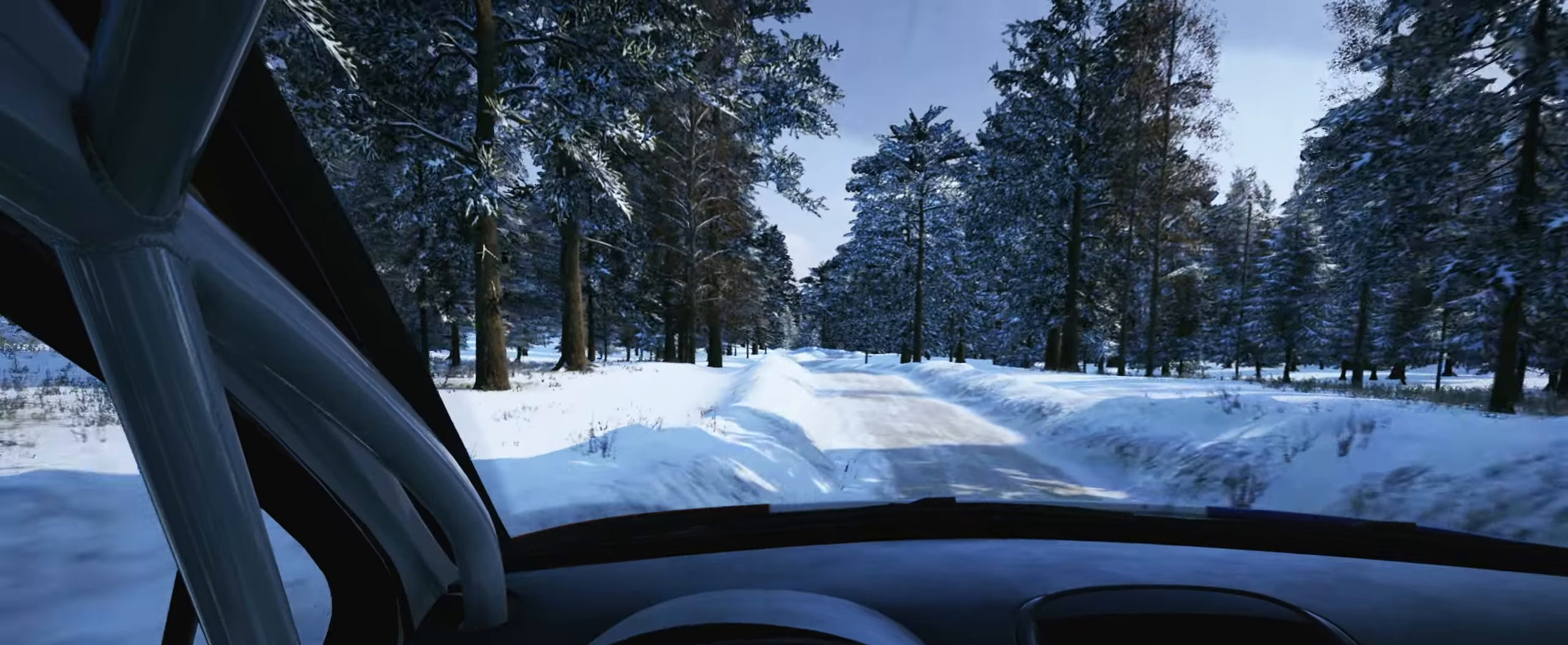
{"buttons": [], "left_stick": "center", "events": [[150, "left_stick", "right"], [333, "left_stick", "center"]]}
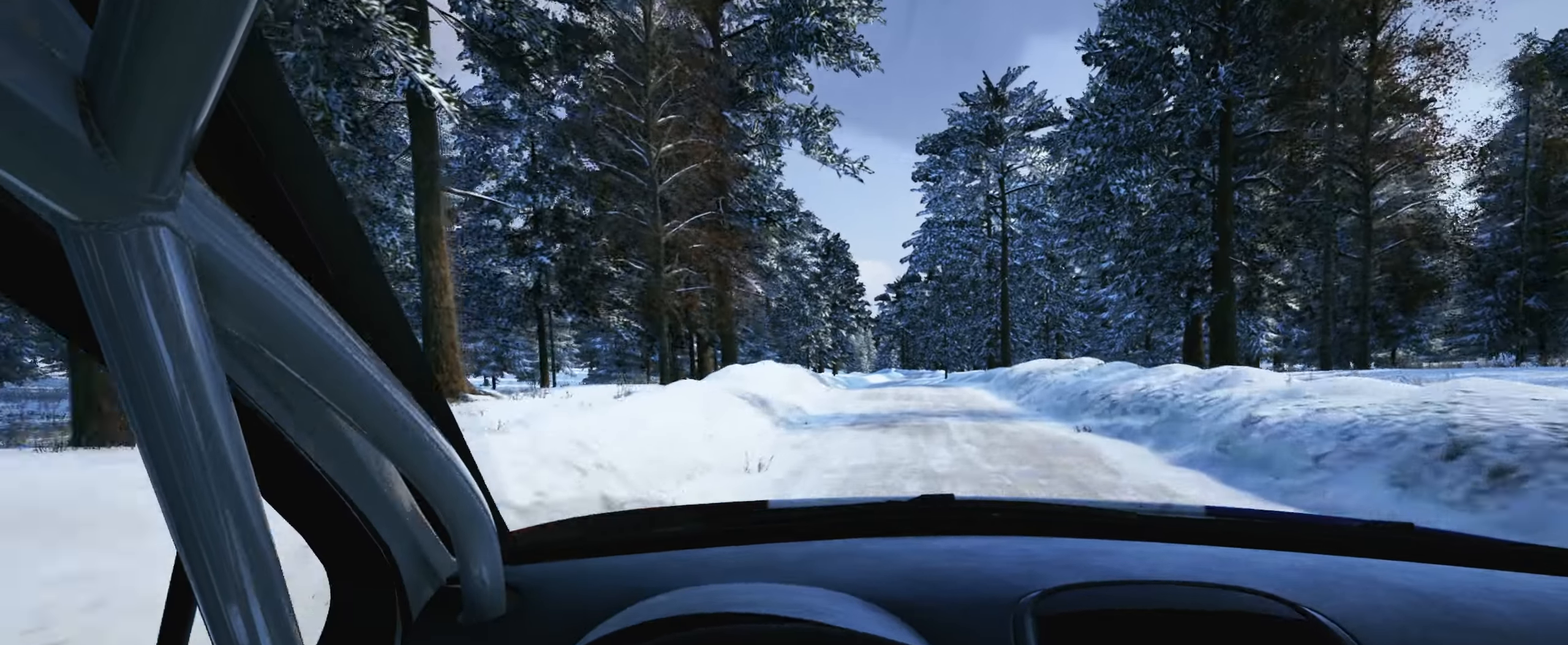
{"buttons": [], "left_stick": "center", "events": [[167, "left_stick", "left"], [283, "left_stick", "center"]]}
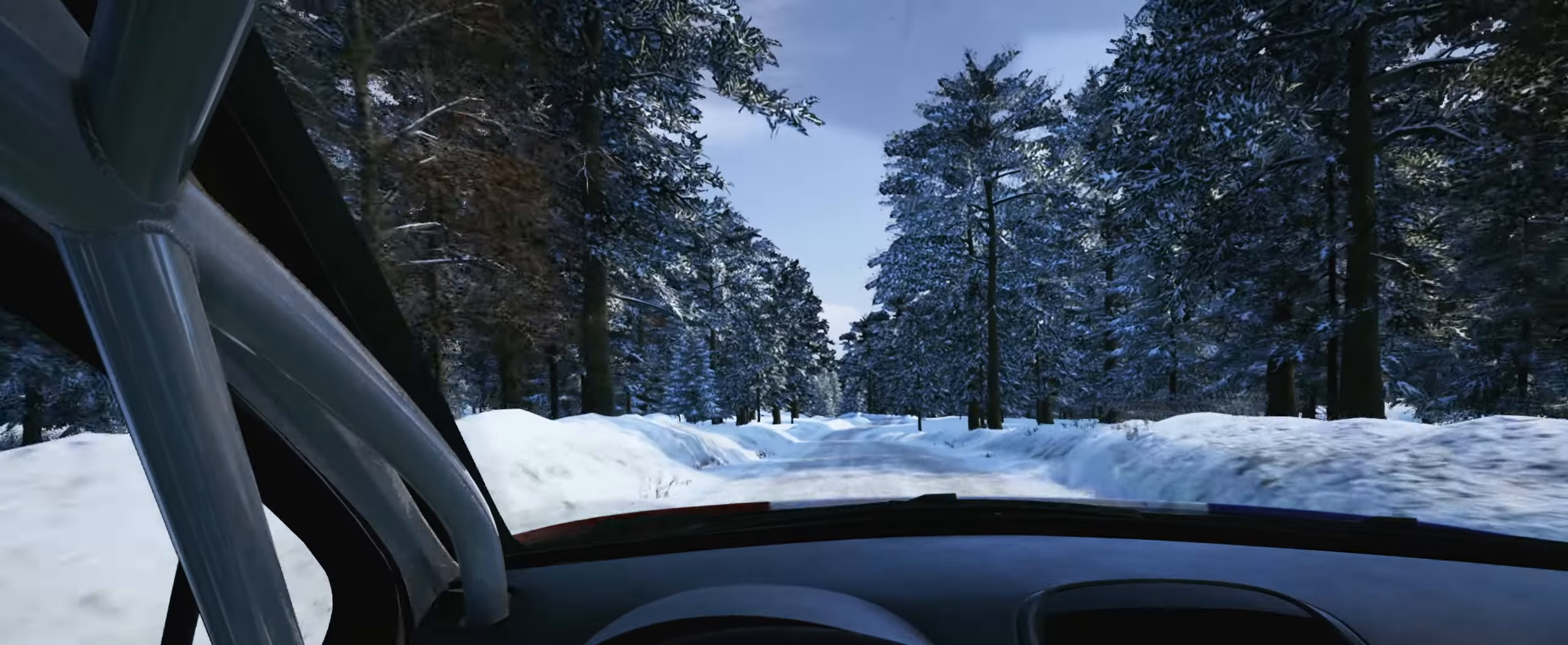
{"buttons": [], "left_stick": "center", "events": [[250, "left_stick", "left"], [417, "left_stick", "center"]]}
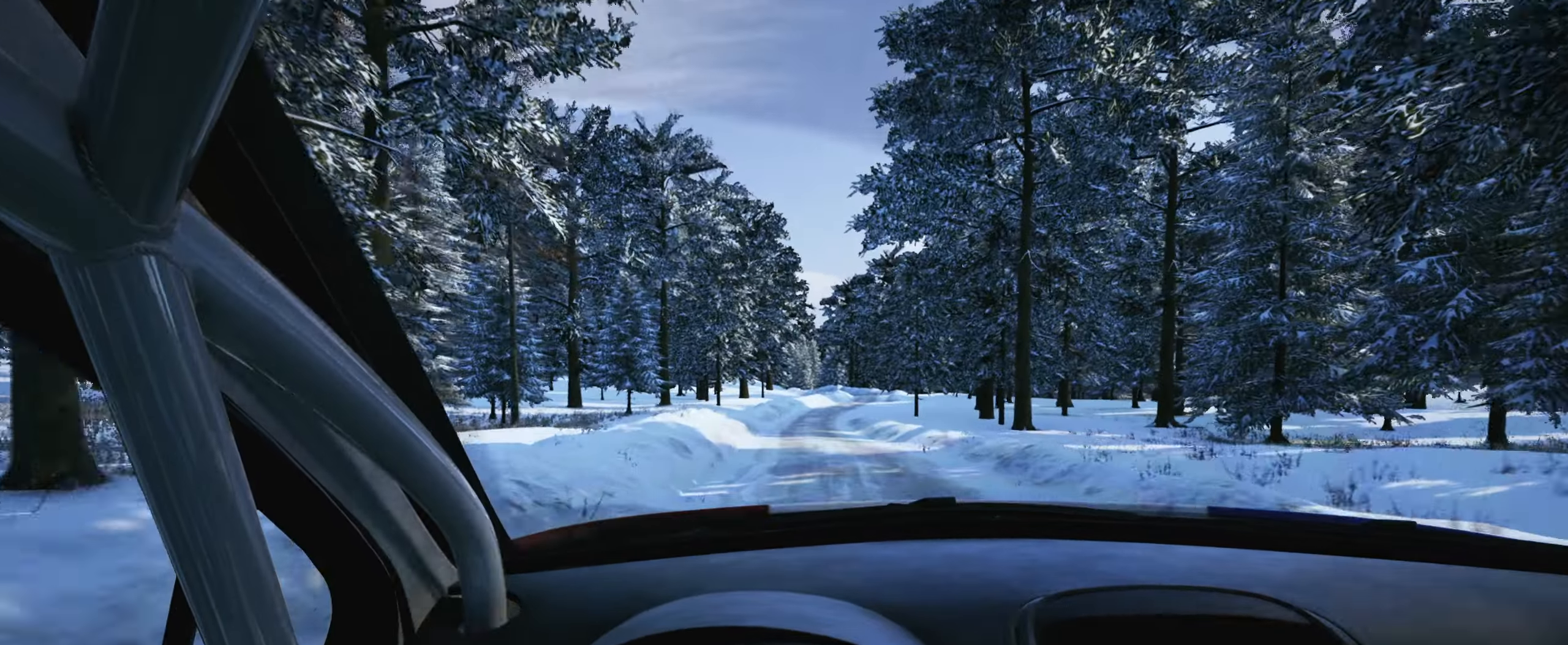
{"buttons": [], "left_stick": "center", "events": [[33, "left_stick", "left"], [183, "left_stick", "center"]]}
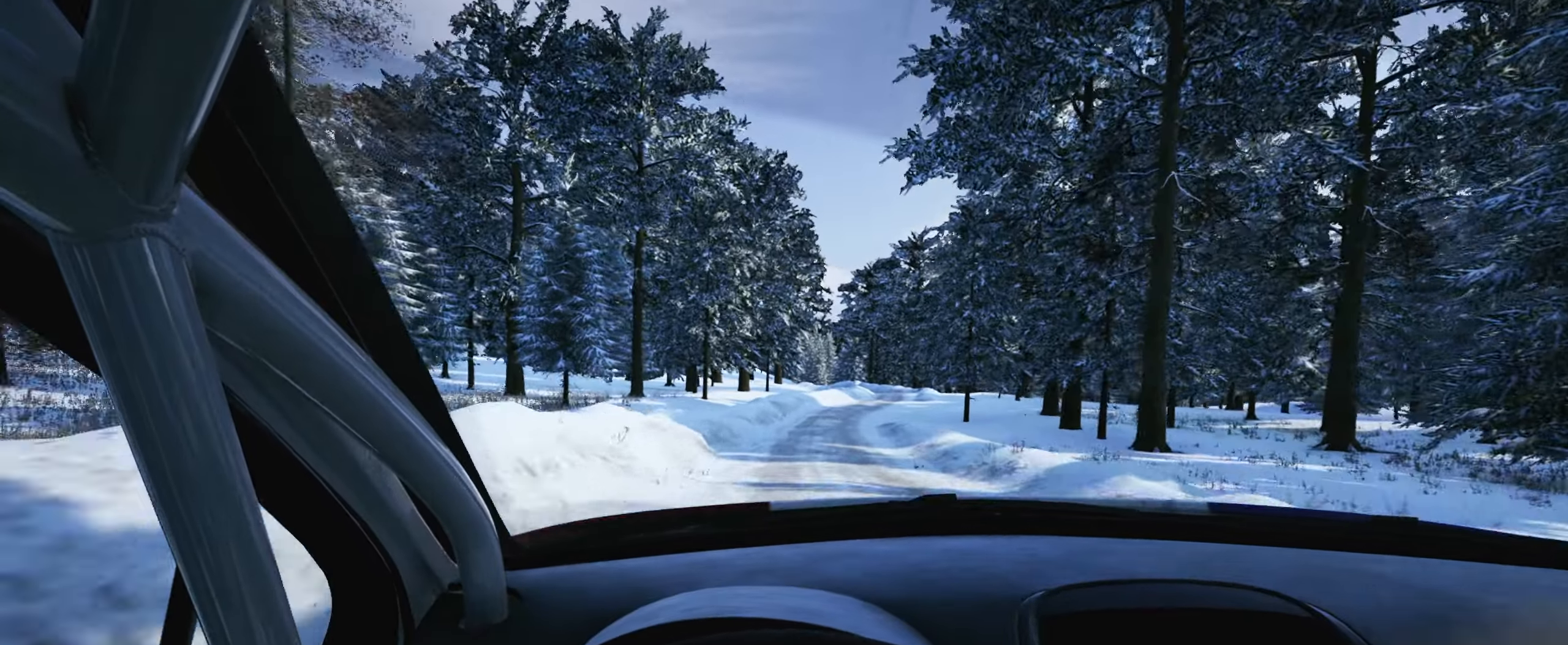
{"buttons": [], "left_stick": "center", "events": [[217, "left_stick", "right"], [483, "left_stick", "center"]]}
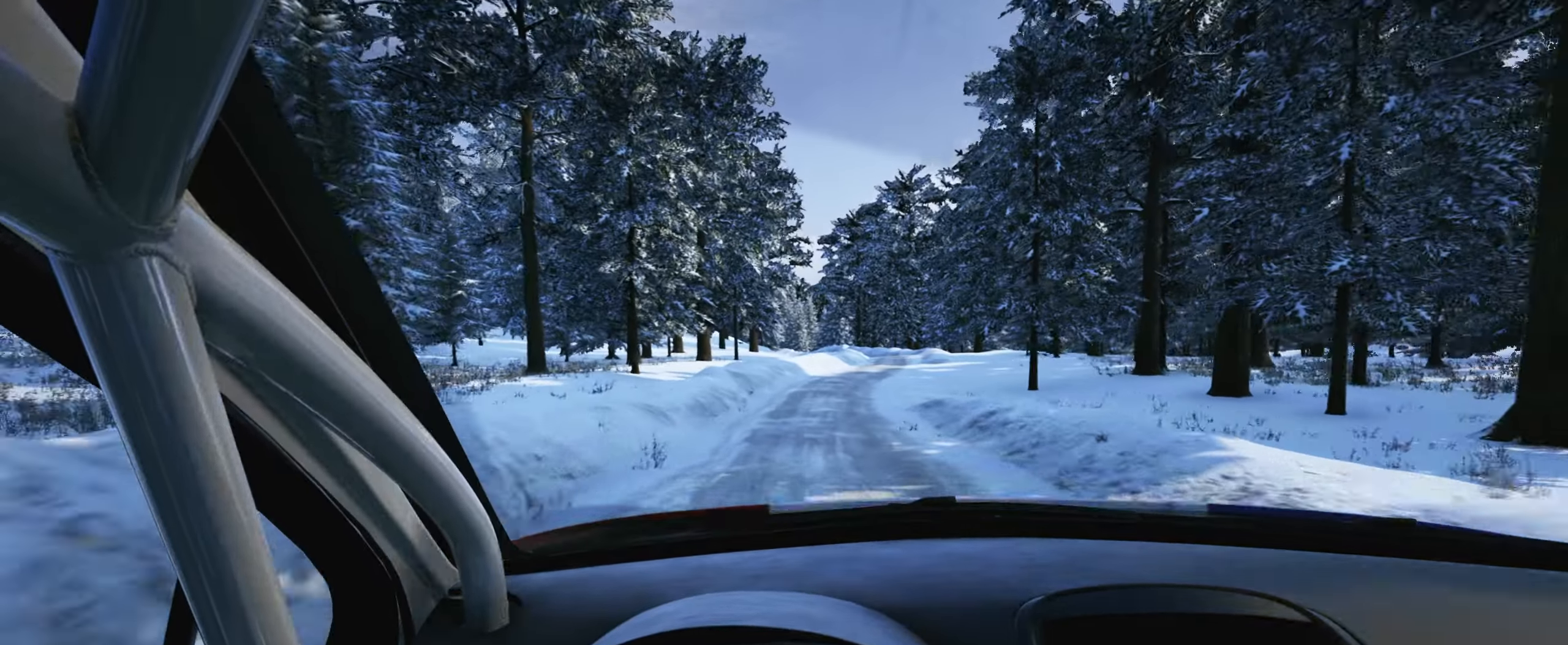
{"buttons": [], "left_stick": "right", "events": [[83, "left_stick", "right"], [100, "L2", "down"], [250, "L2", "up"], [350, "left_stick", "center"], [500, "left_stick", "right"]]}
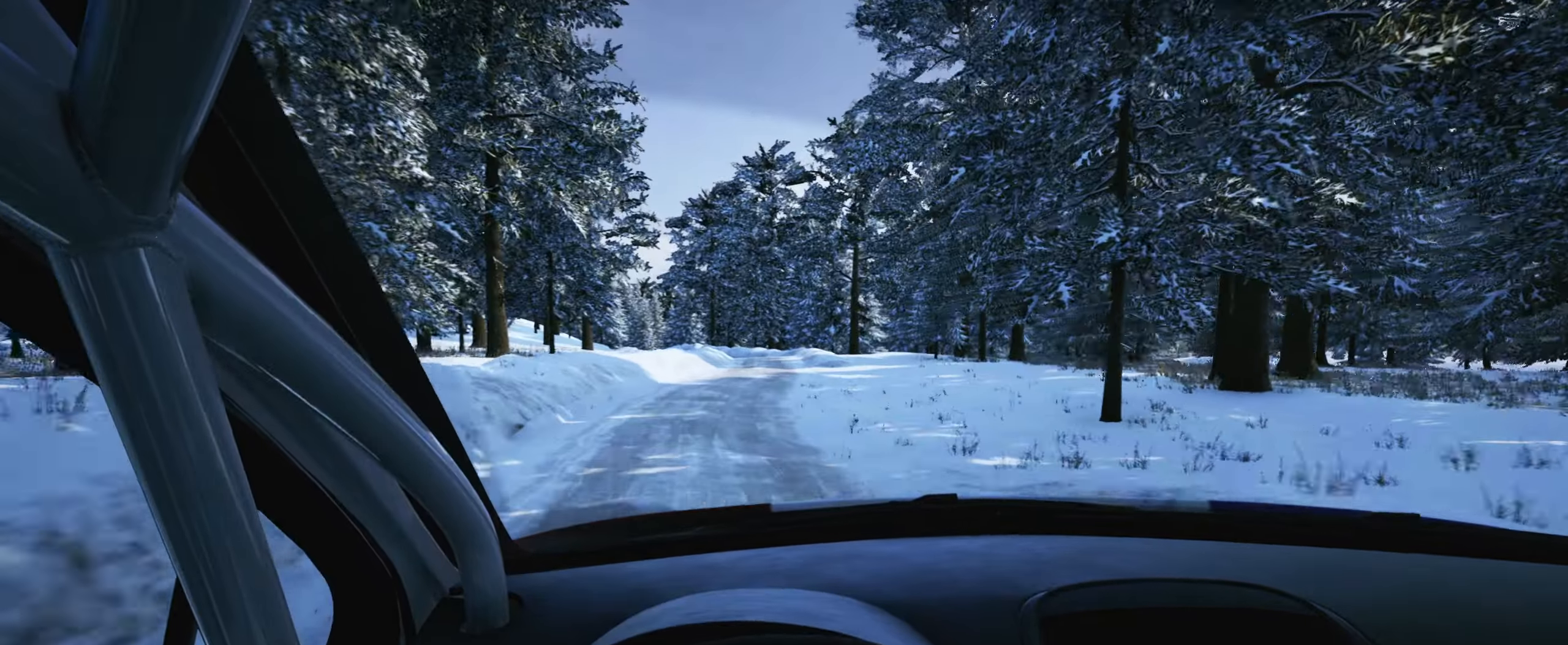
{"buttons": [], "left_stick": "down-left", "events": [[200, "left_stick", "center"], [317, "left_stick", "down-left"]]}
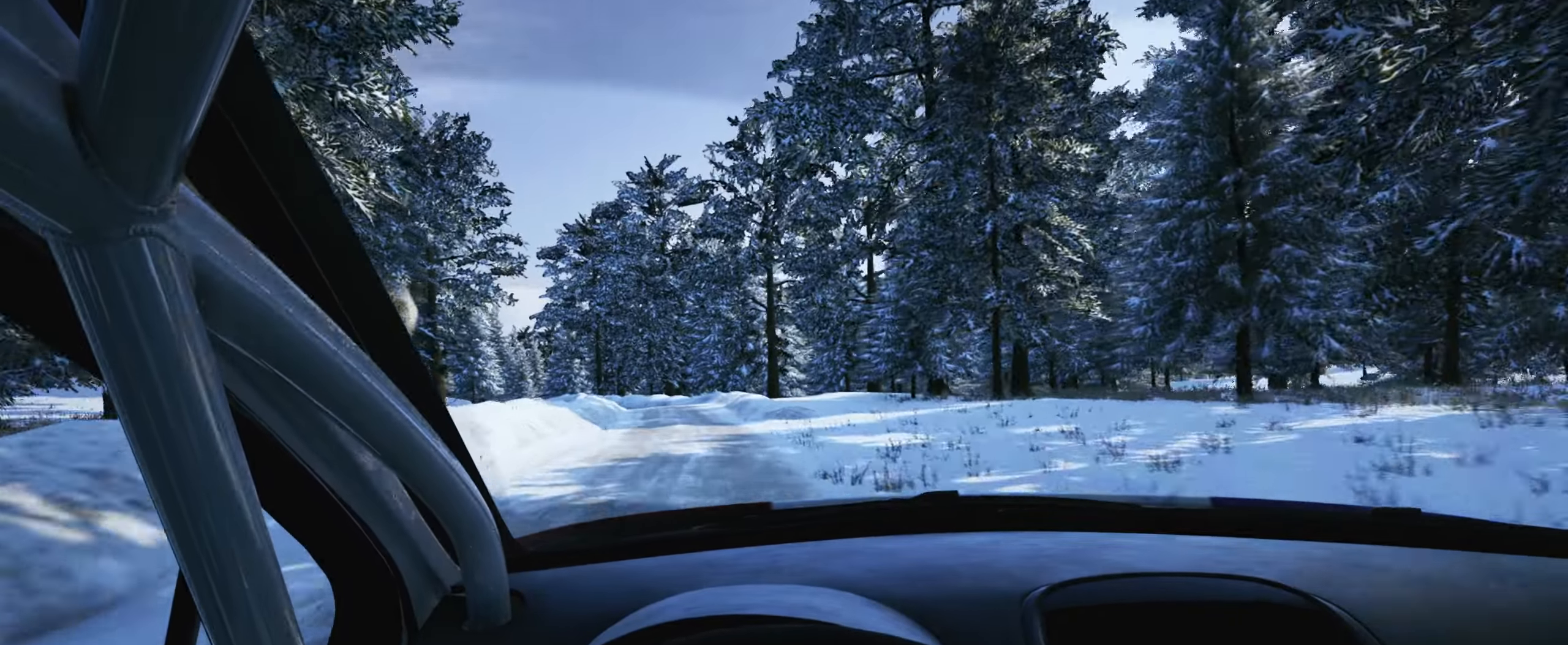
{"buttons": ["L2"], "left_stick": "center", "events": [[50, "left_stick", "center"], [300, "left_stick", "down-left"], [467, "L2", "down"], [500, "left_stick", "center"]]}
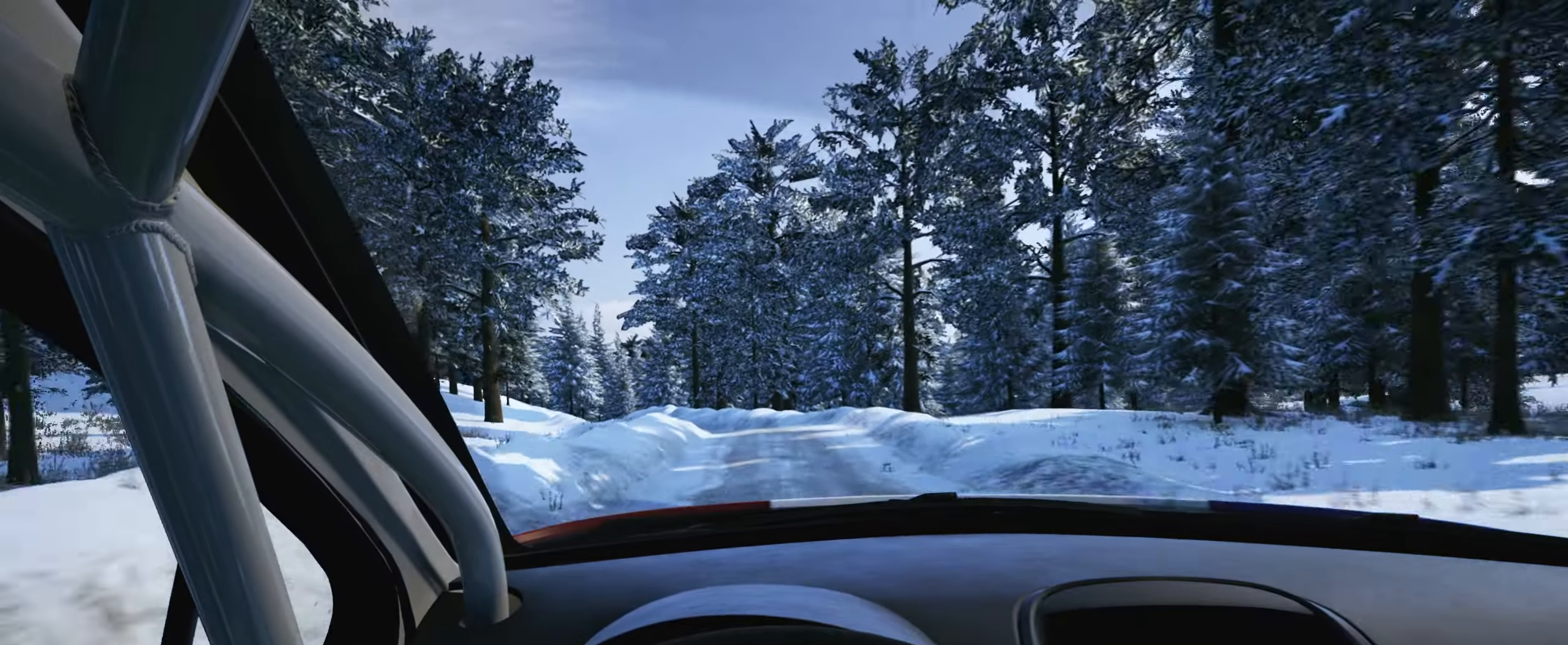
{"buttons": ["L2"], "left_stick": "center", "events": [[100, "left_stick", "left"], [384, "L2", "up"], [384, "left_stick", "center"], [500, "L2", "down"]]}
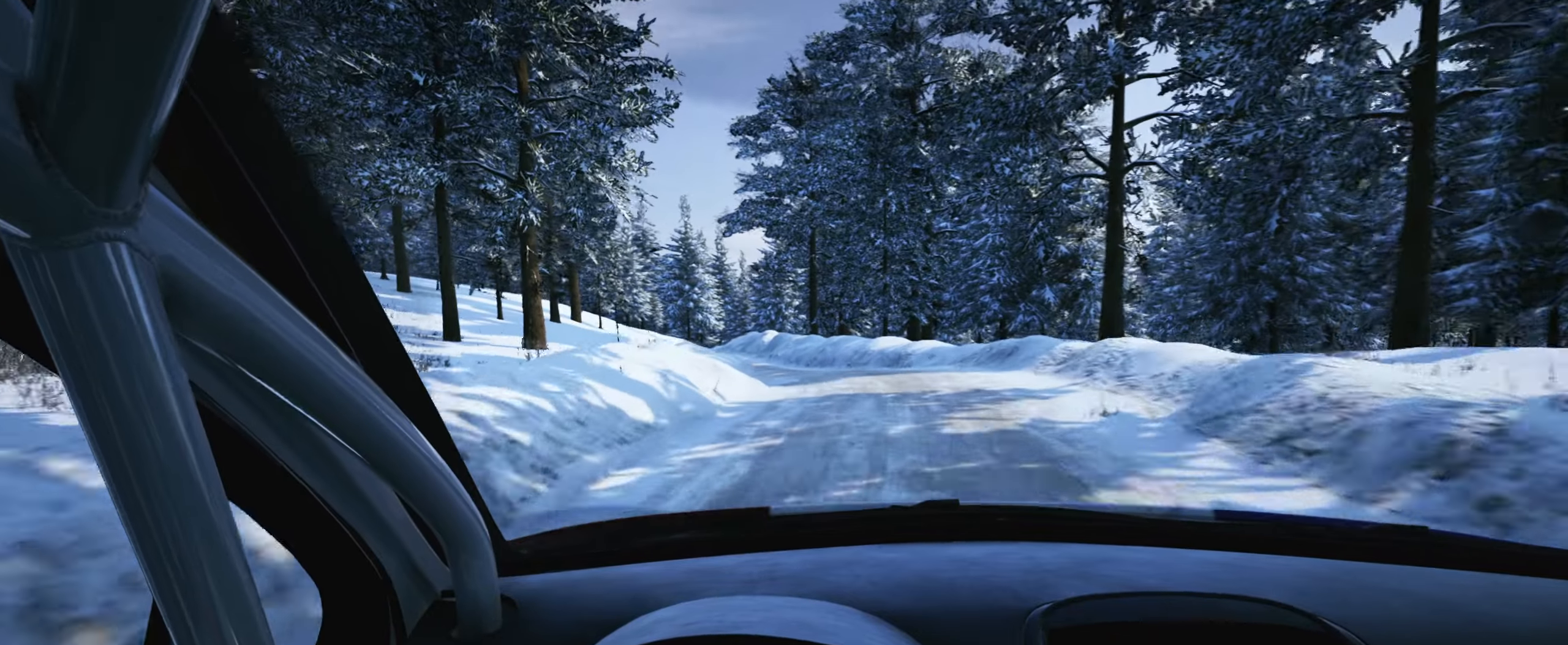
{"buttons": [], "left_stick": "center", "events": [[34, "left_stick", "left"], [167, "L2", "up"], [334, "L1", "down"], [367, "left_stick", "center"], [400, "L1", "up"]]}
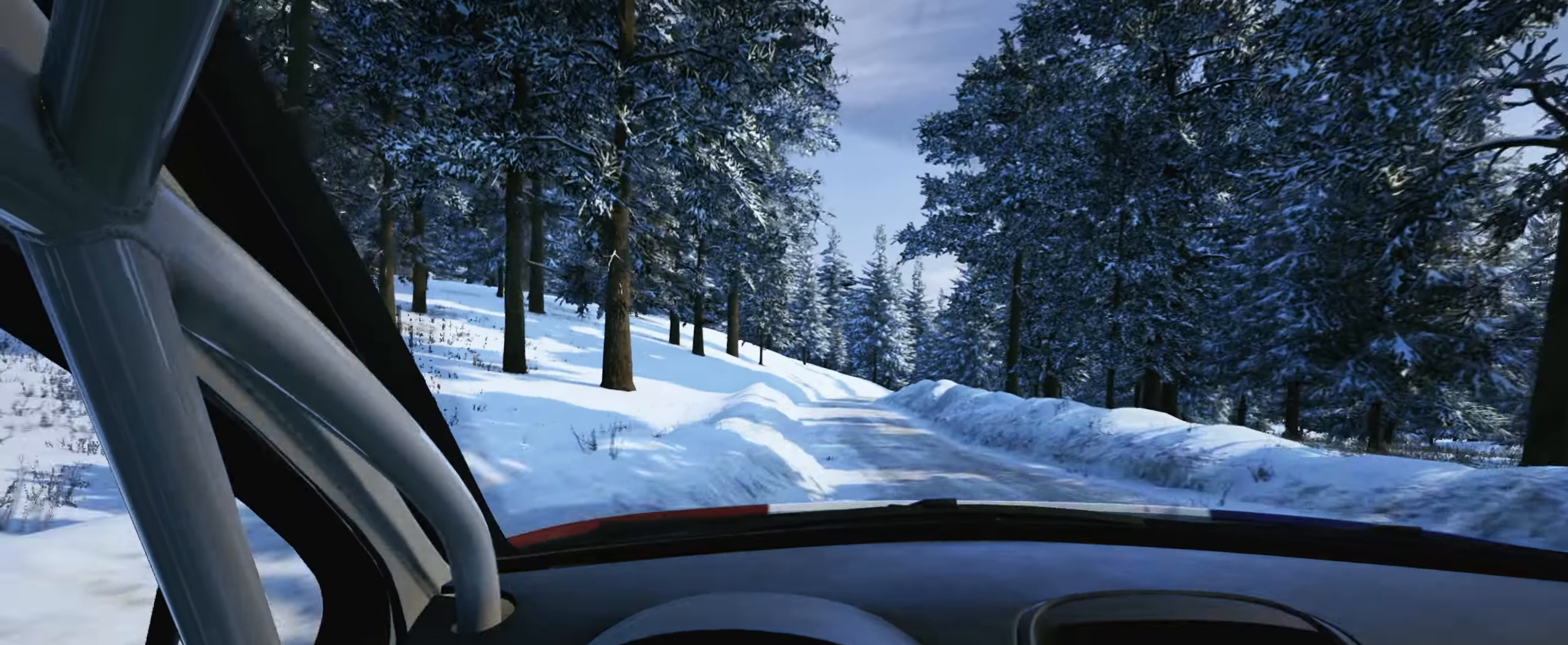
{"buttons": [], "left_stick": "right", "events": [[67, "left_stick", "left"], [184, "left_stick", "center"], [450, "left_stick", "right"]]}
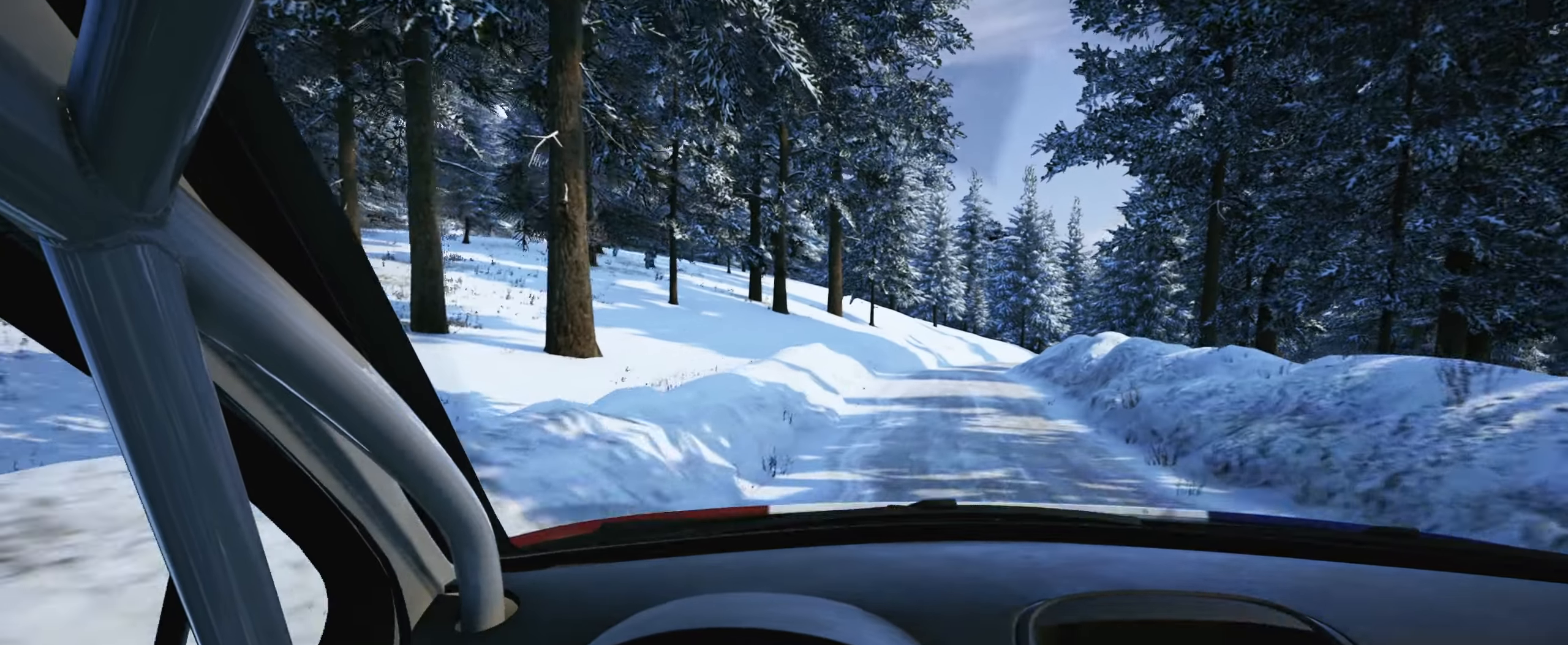
{"buttons": [], "left_stick": "right", "events": [[250, "left_stick", "center"], [484, "left_stick", "right"]]}
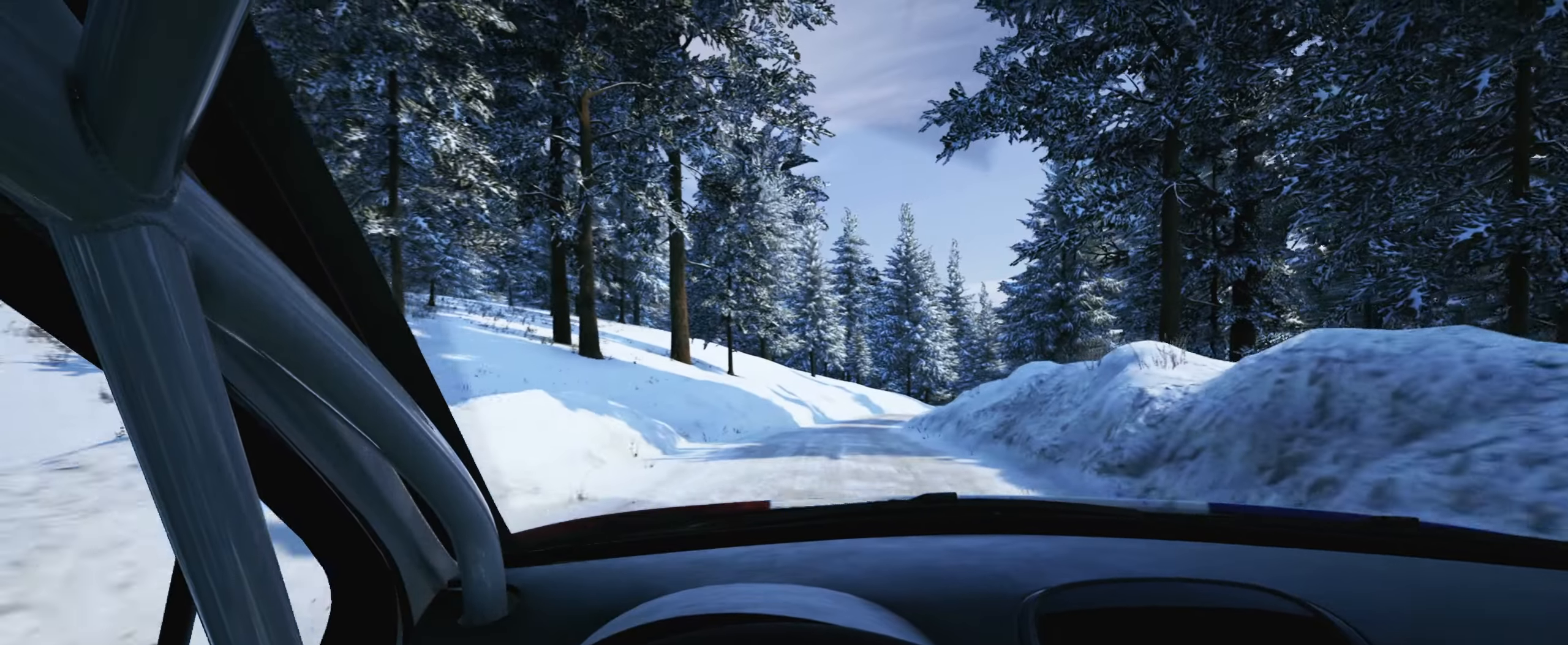
{"buttons": [], "left_stick": "left", "events": [[184, "left_stick", "center"], [384, "left_stick", "left"]]}
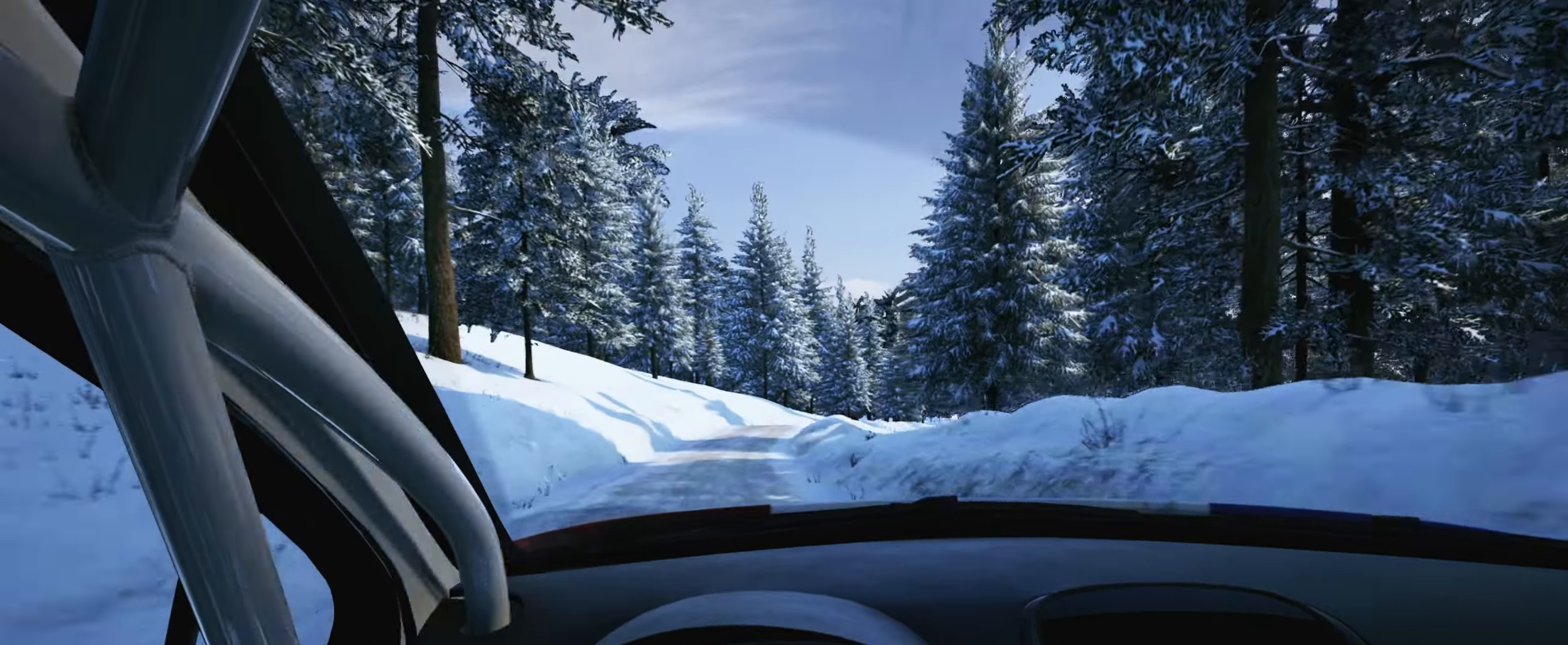
{"buttons": [], "left_stick": "center", "events": [[200, "left_stick", "center"], [317, "left_stick", "left"], [417, "left_stick", "center"]]}
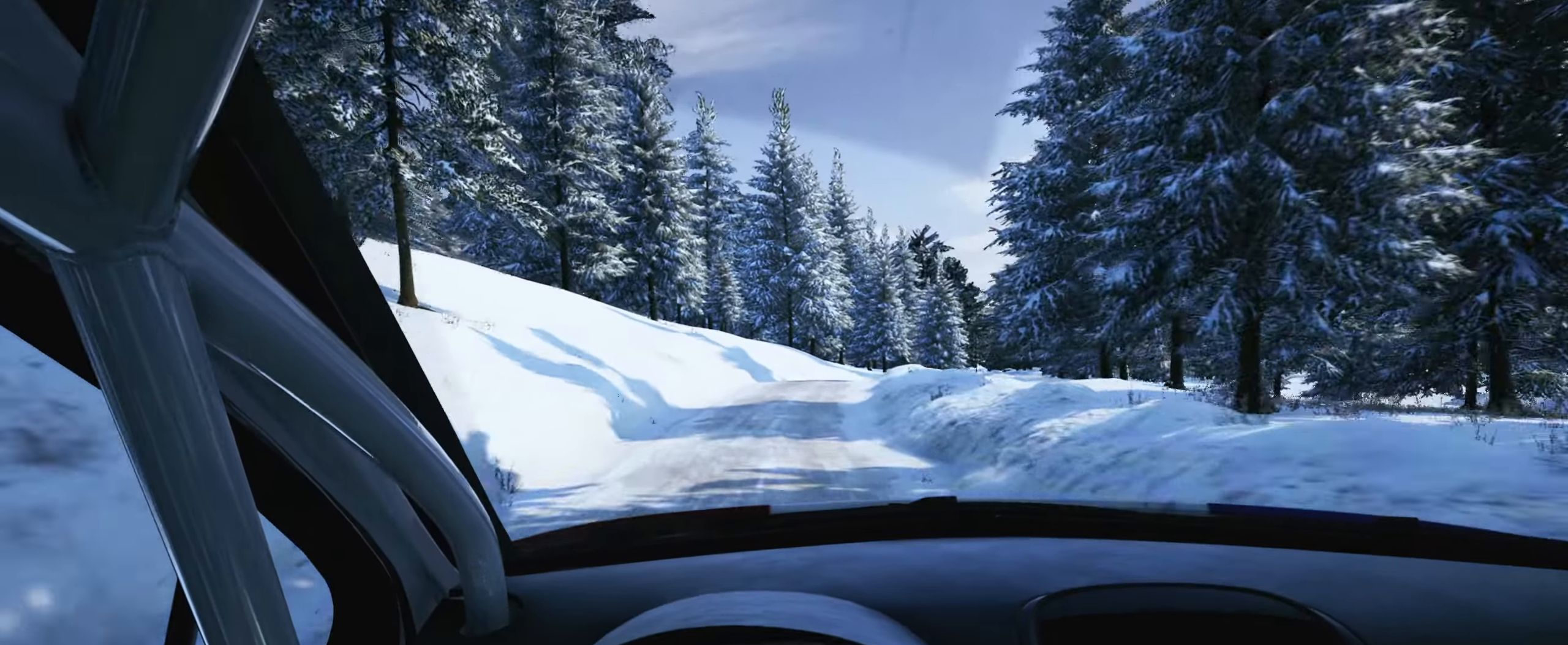
{"buttons": [], "left_stick": "right", "events": [[67, "L2", "down"], [100, "left_stick", "right"], [334, "L2", "up"]]}
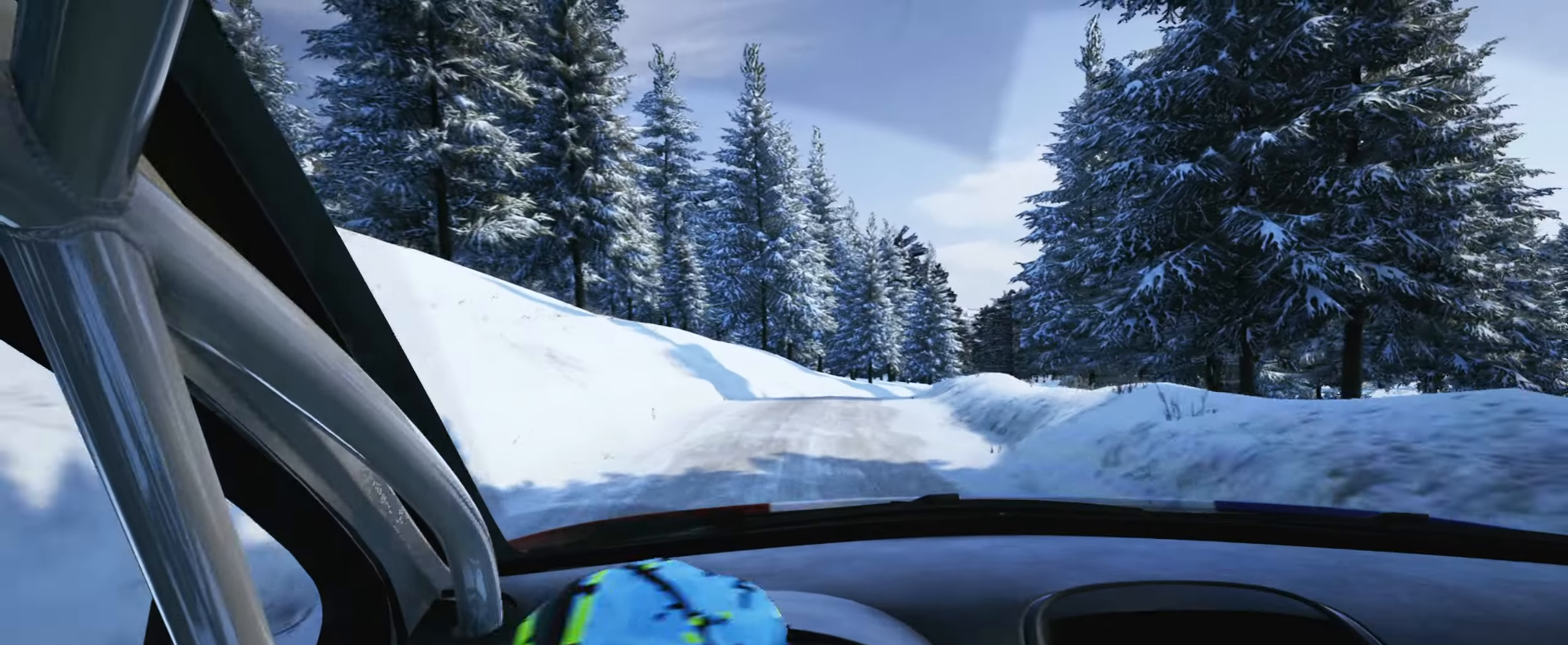
{"buttons": [], "left_stick": "center", "events": [[67, "left_stick", "center"], [217, "left_stick", "right"], [400, "left_stick", "center"]]}
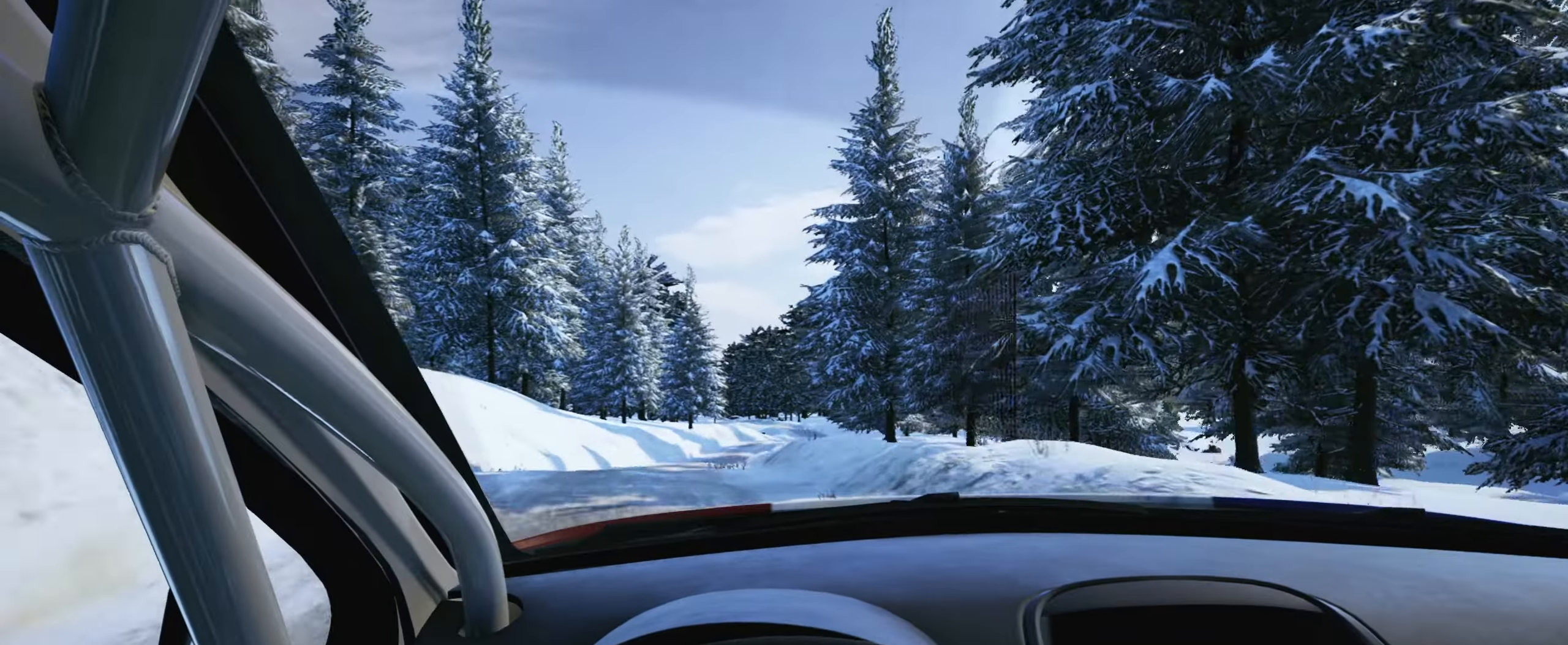
{"buttons": [], "left_stick": "center", "events": [[334, "left_stick", "right"], [417, "left_stick", "center"]]}